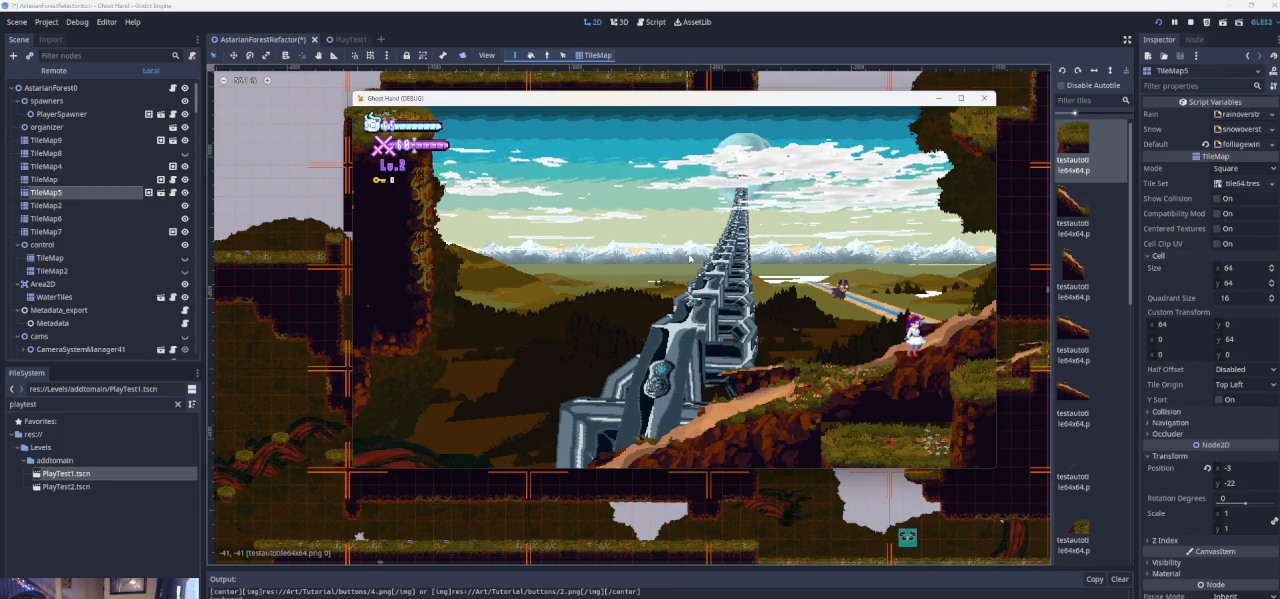
Gameplay with a controller (PlayStation layout); each line is a JSON object with the inputs held at the frame after it. "events" lists button and stick changes between this image and that frame as [ms after this image, input, new state], when the widget could be followed in between. Not read: L2 R2 right_stick.
{"buttons": [], "left_stick": "right", "events": [[200, "left_stick", "right"]]}
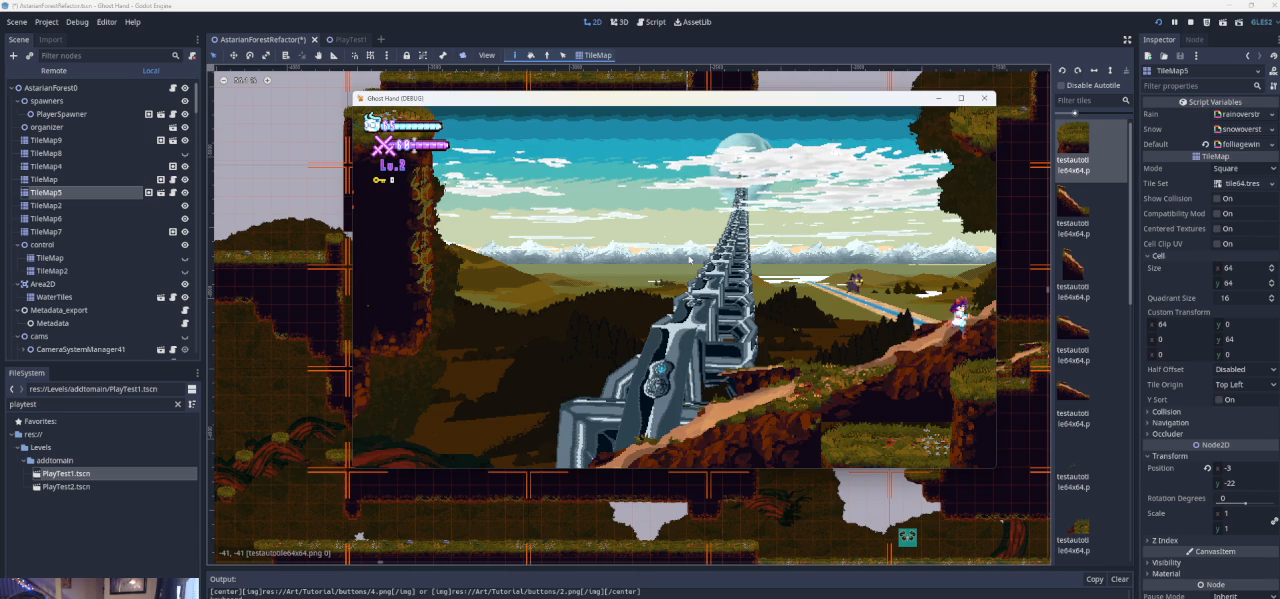
{"buttons": [], "left_stick": "right", "events": []}
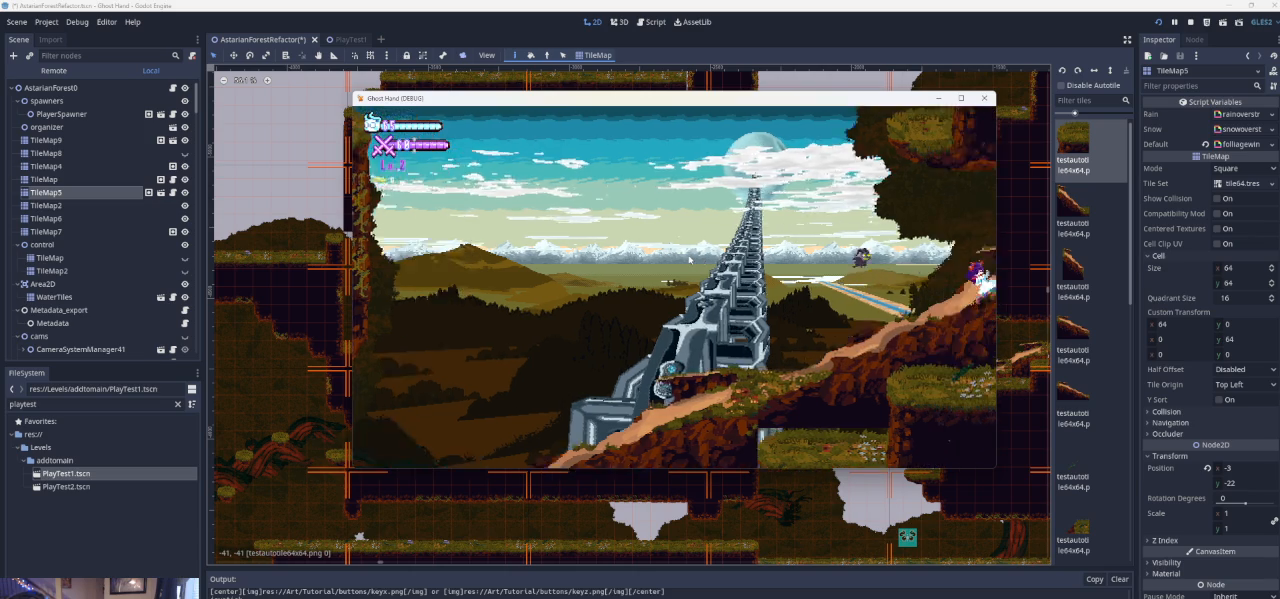
{"buttons": [], "left_stick": "center", "events": [[333, "left_stick", "center"]]}
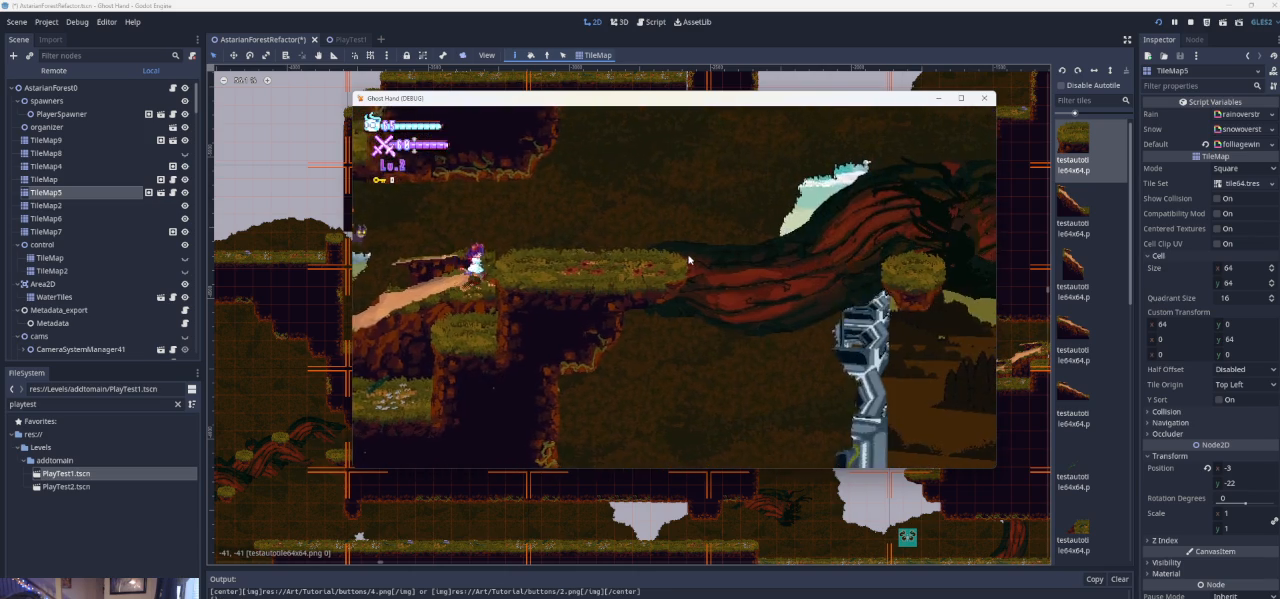
{"buttons": [], "left_stick": "right", "events": [[33, "left_stick", "right"]]}
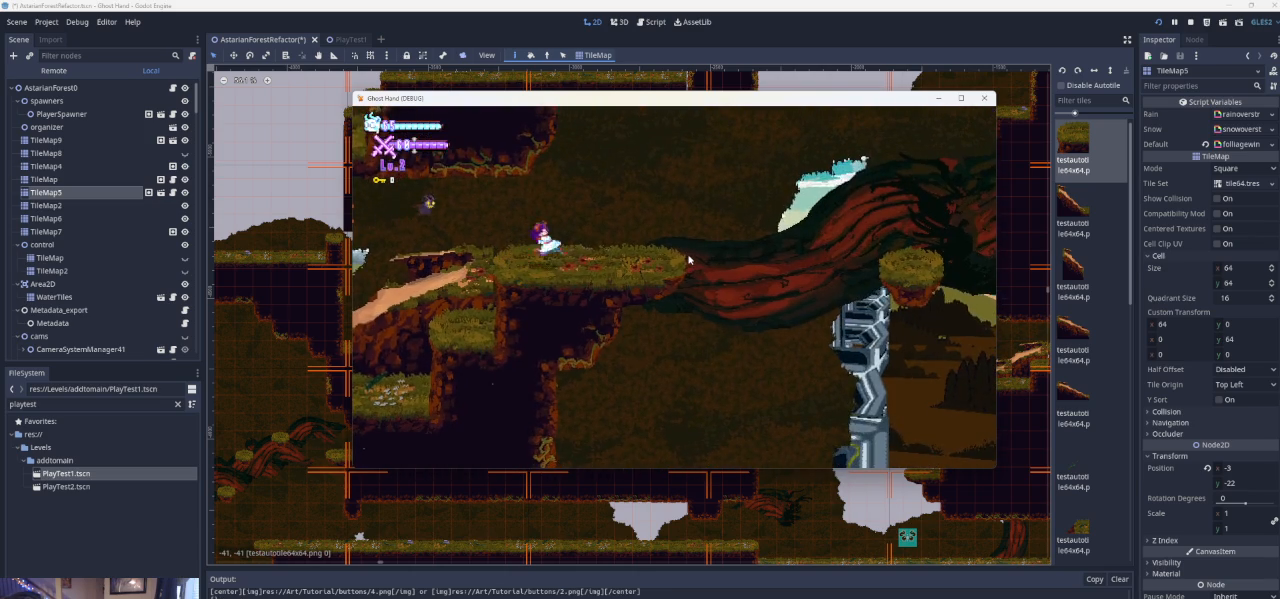
{"buttons": ["CROSS"], "left_stick": "right", "events": [[467, "CROSS", "down"]]}
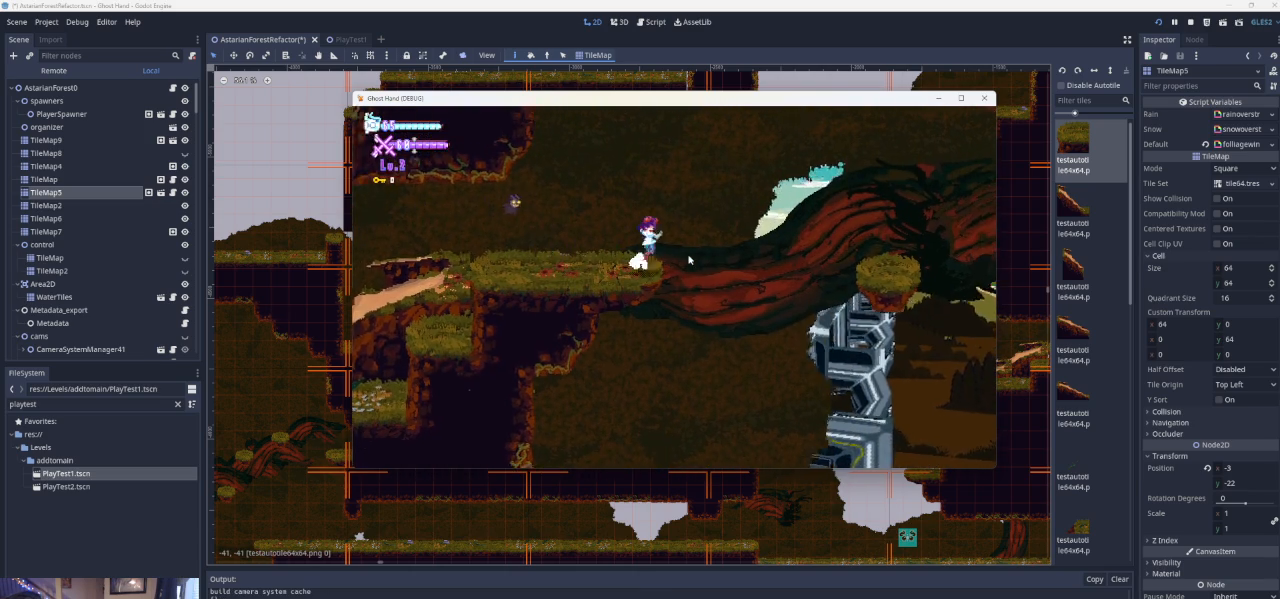
{"buttons": ["CROSS"], "left_stick": "right", "events": [[333, "CROSS", "up"], [500, "CROSS", "down"]]}
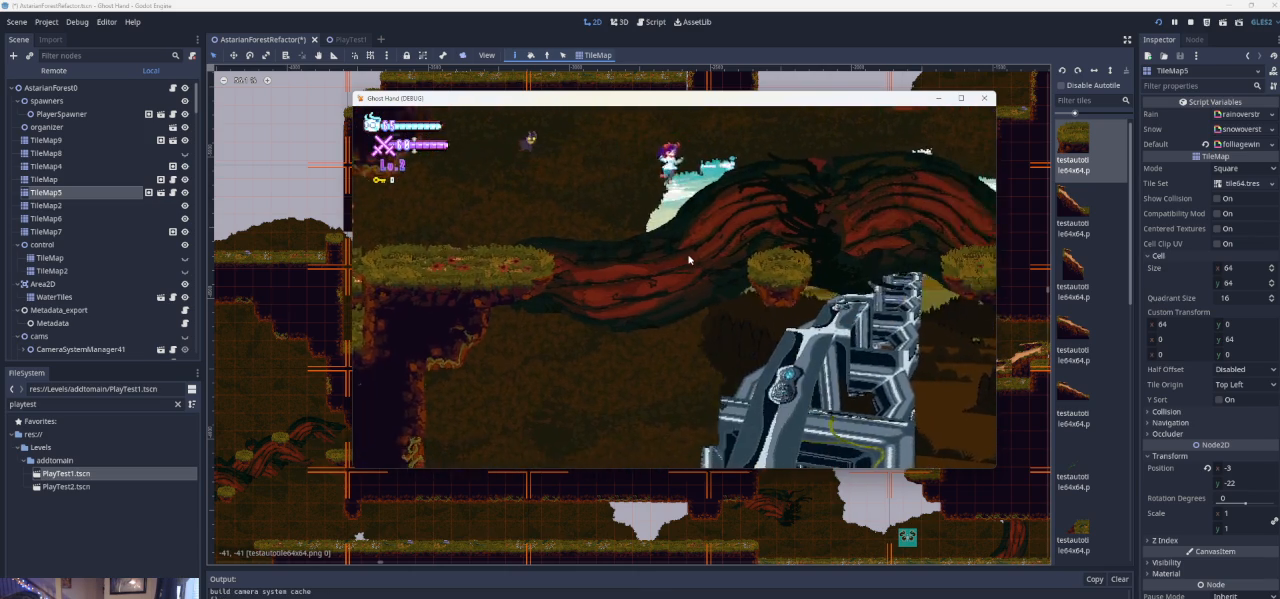
{"buttons": [], "left_stick": "center", "events": [[200, "CROSS", "up"], [433, "left_stick", "center"]]}
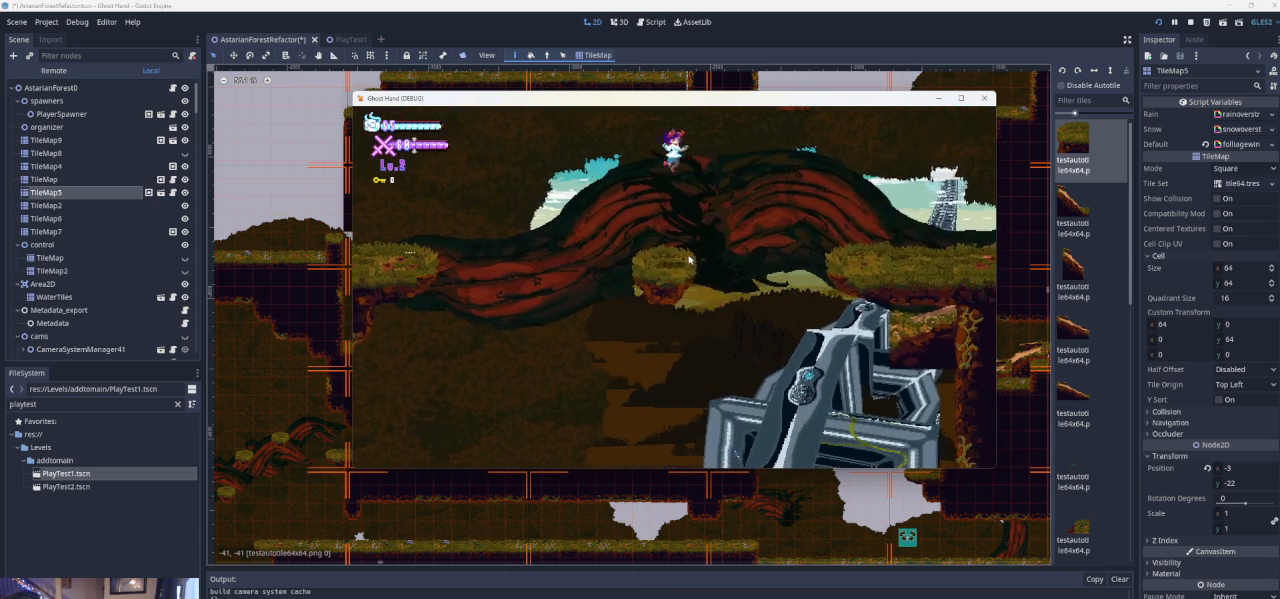
{"buttons": ["CROSS"], "left_stick": "center", "events": [[133, "left_stick", "left"], [200, "left_stick", "center"], [333, "CROSS", "down"]]}
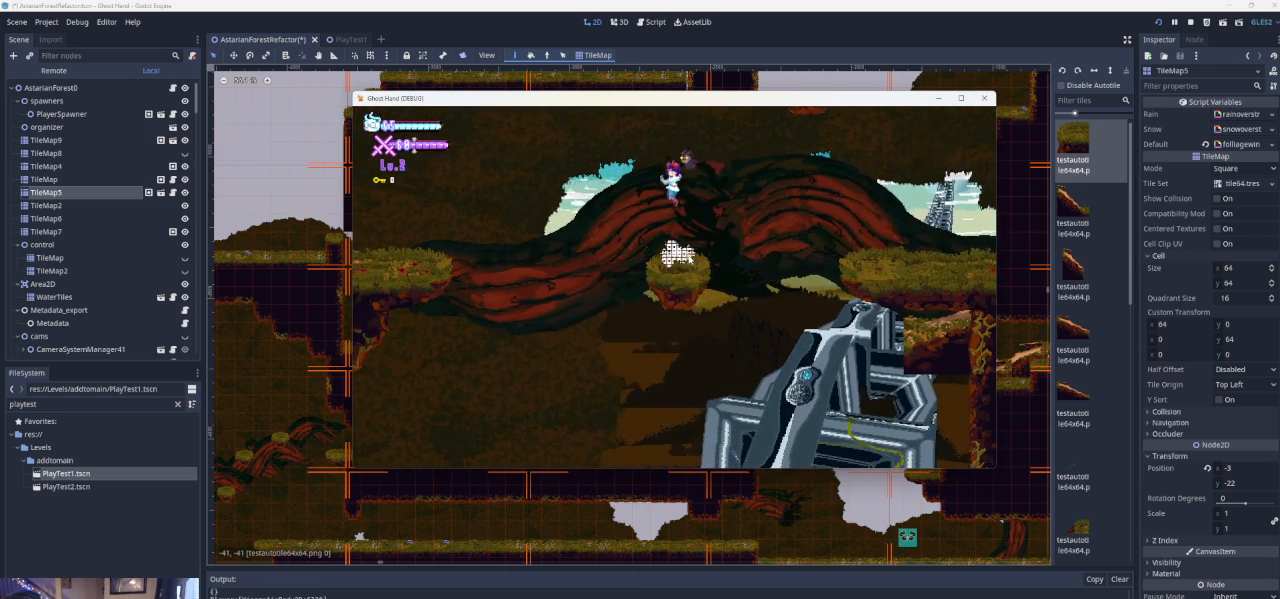
{"buttons": ["CROSS"], "left_stick": "center", "events": [[167, "CROSS", "up"], [233, "CROSS", "down"]]}
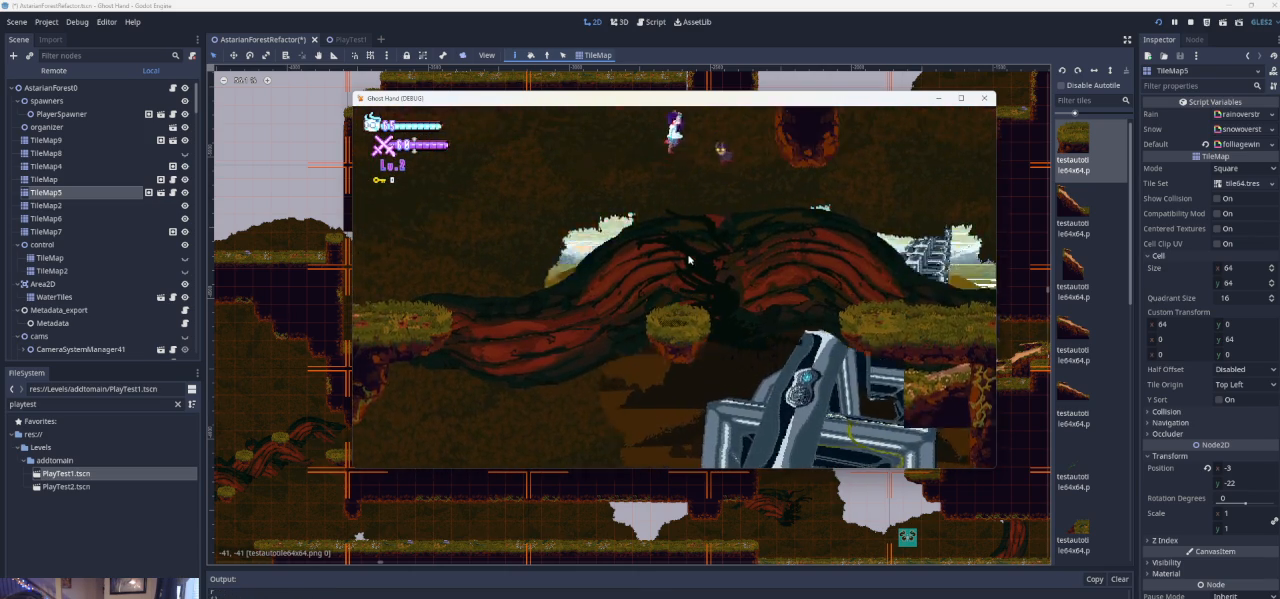
{"buttons": ["CROSS"], "left_stick": "center", "events": []}
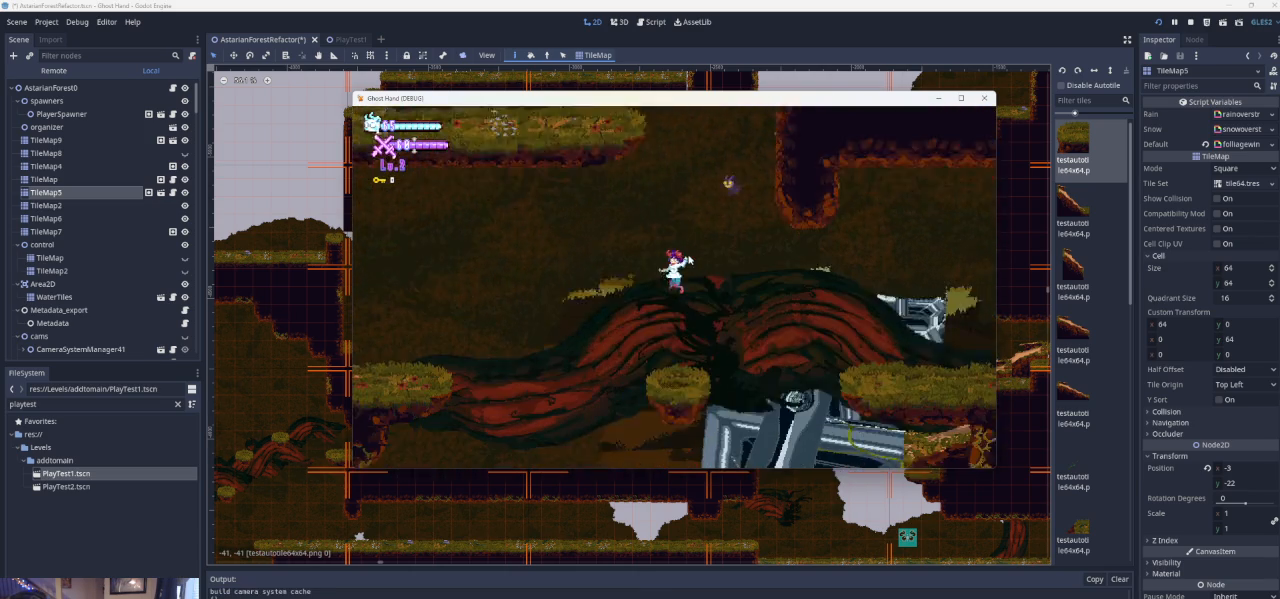
{"buttons": ["CROSS"], "left_stick": "left", "events": [[33, "CROSS", "up"], [433, "left_stick", "left"], [467, "CROSS", "down"]]}
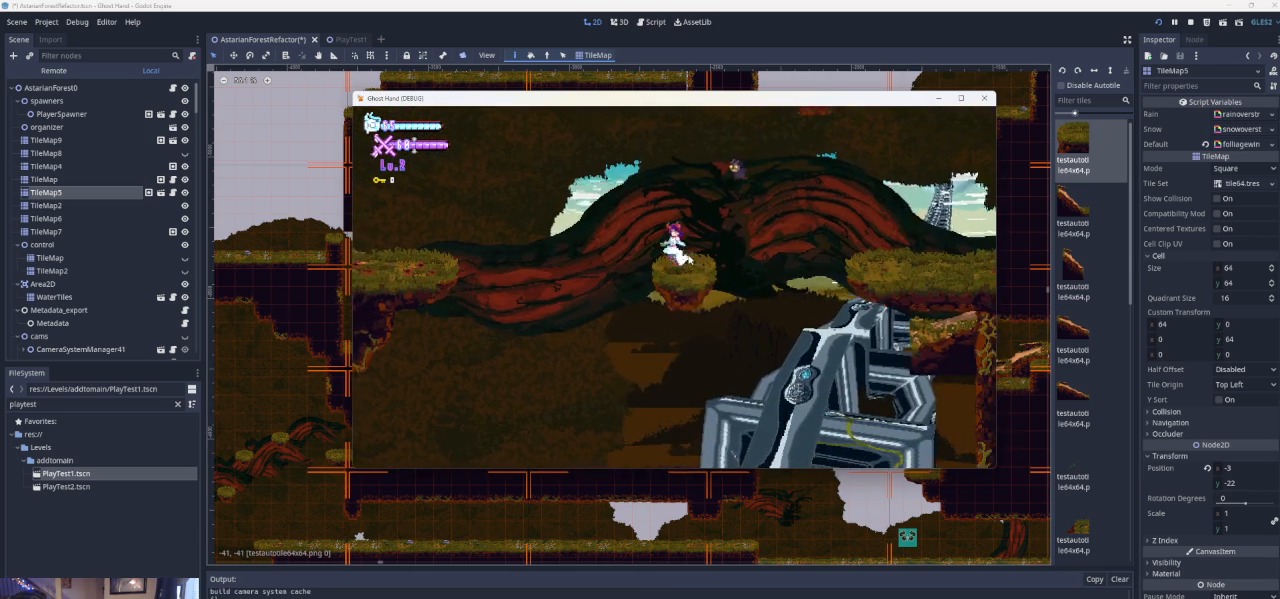
{"buttons": ["CROSS"], "left_stick": "left", "events": []}
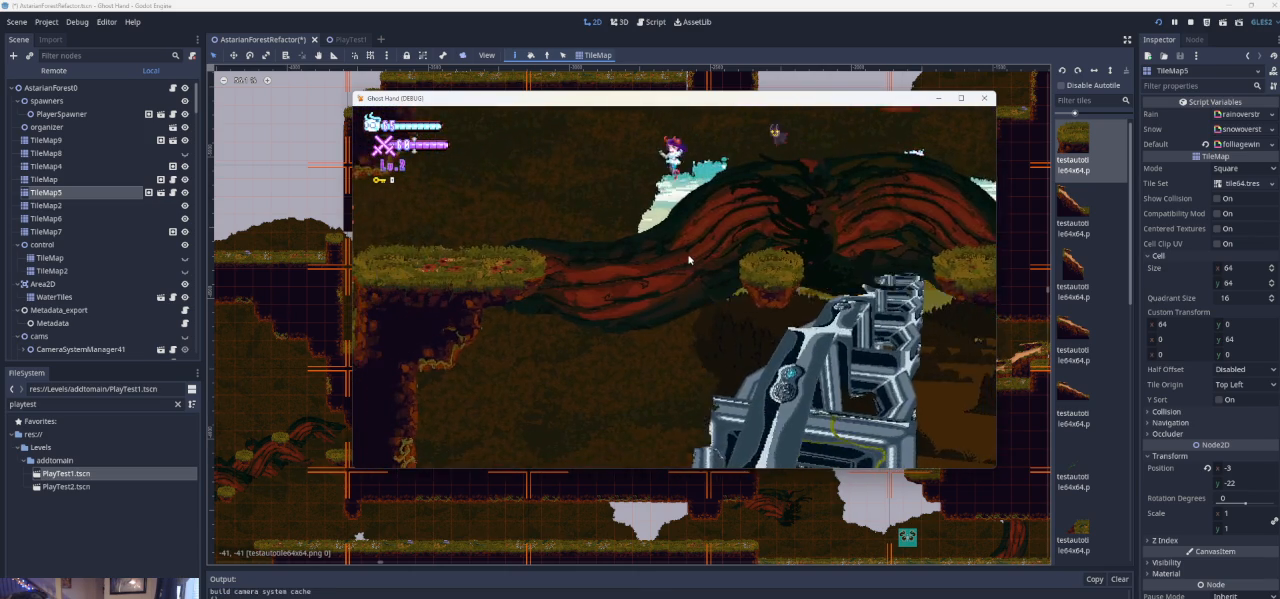
{"buttons": ["CROSS"], "left_stick": "left", "events": [[100, "CROSS", "up"], [233, "CROSS", "down"]]}
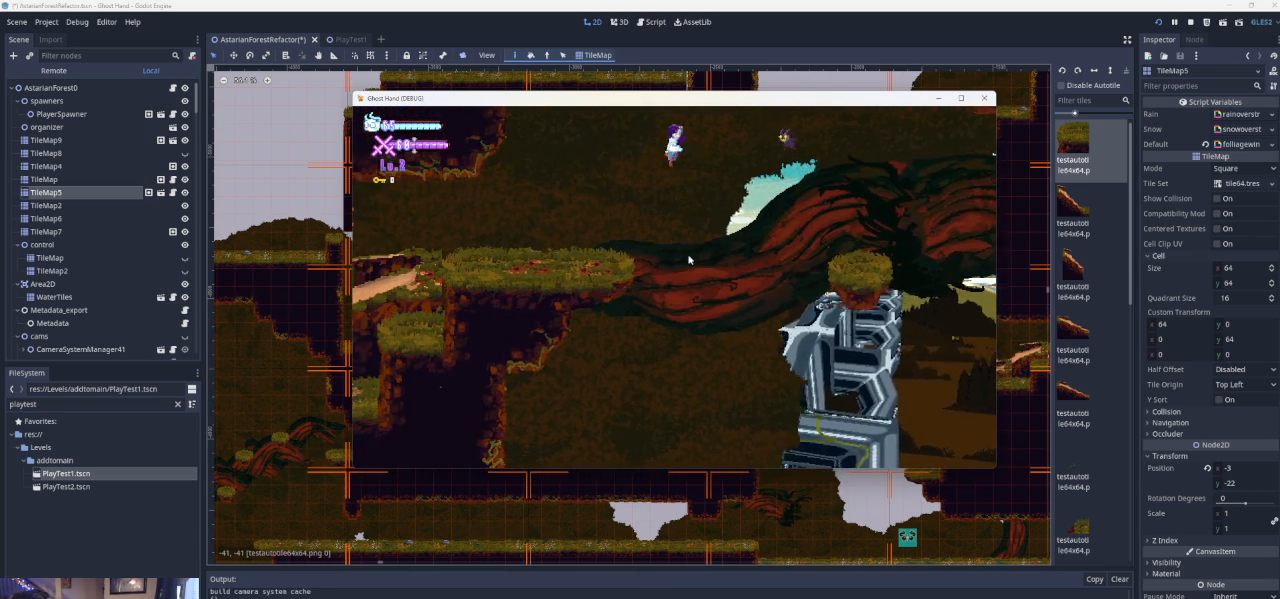
{"buttons": [], "left_stick": "left", "events": [[267, "CROSS", "up"]]}
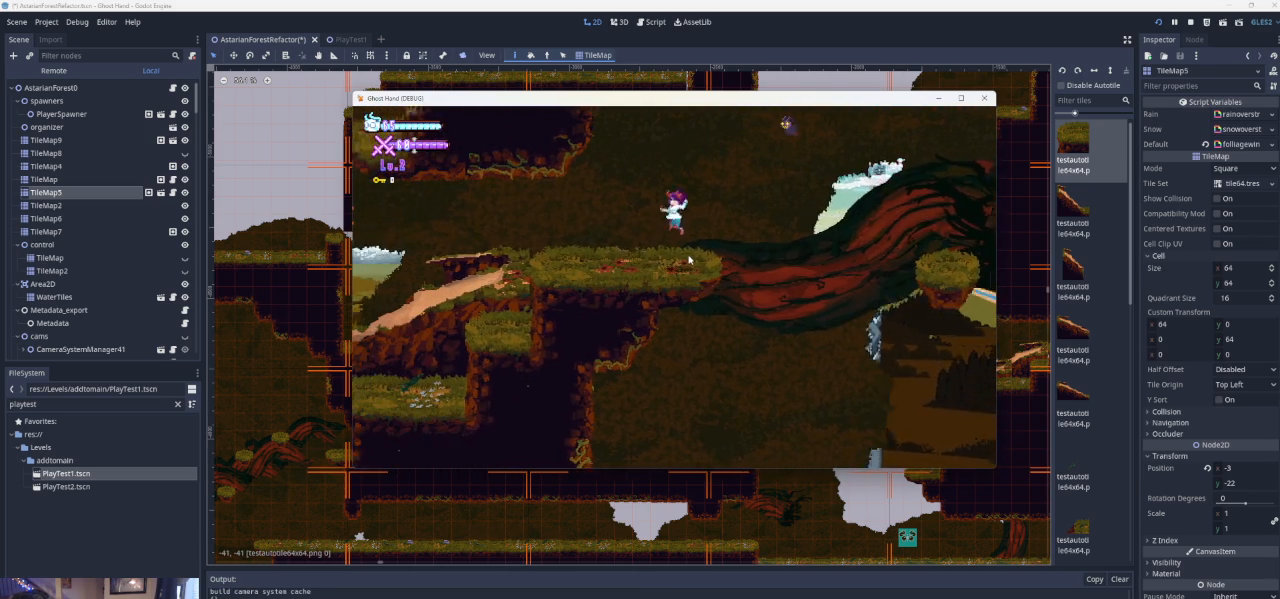
{"buttons": [], "left_stick": "left", "events": []}
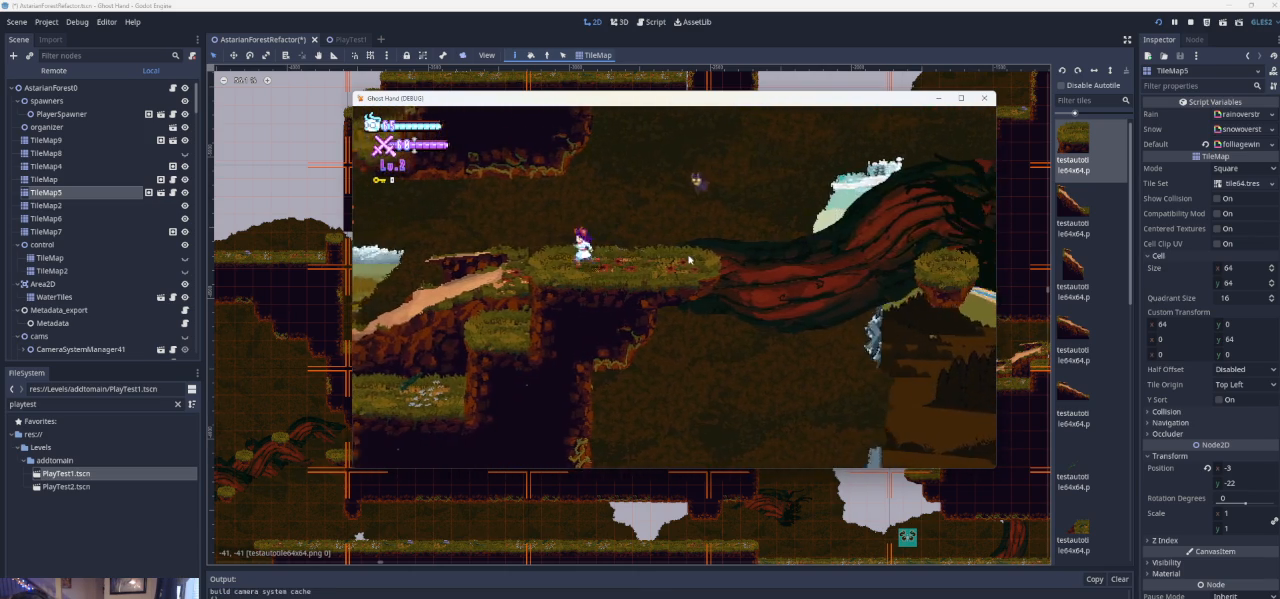
{"buttons": [], "left_stick": "left", "events": [[33, "left_stick", "center"], [200, "left_stick", "left"]]}
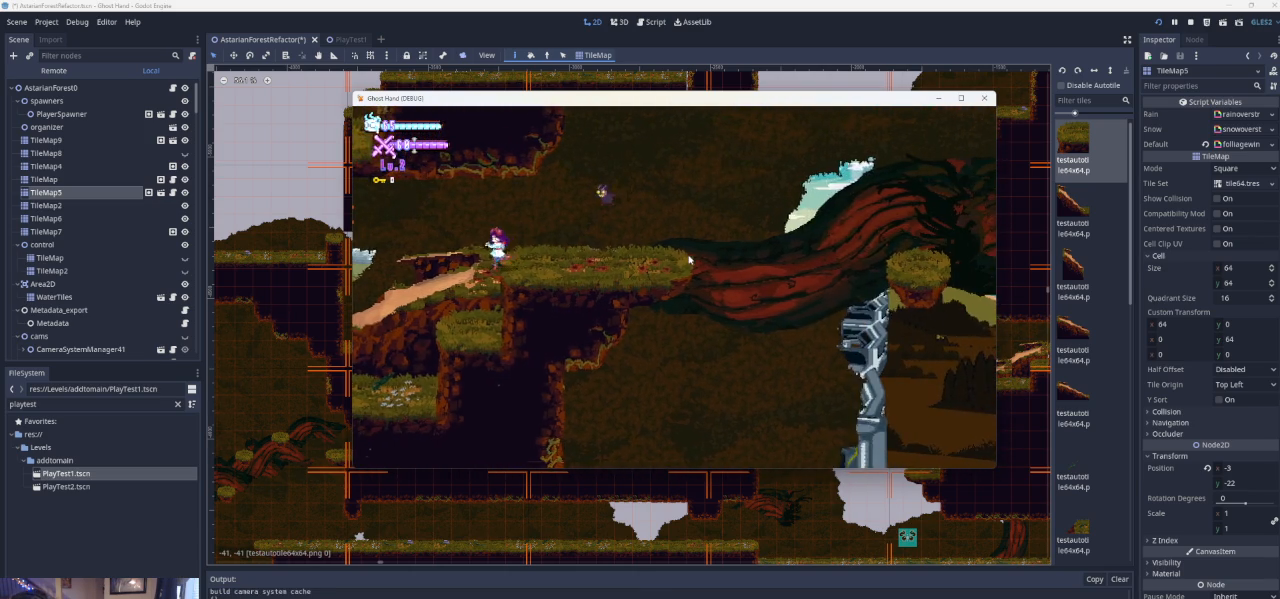
{"buttons": [], "left_stick": "left", "events": []}
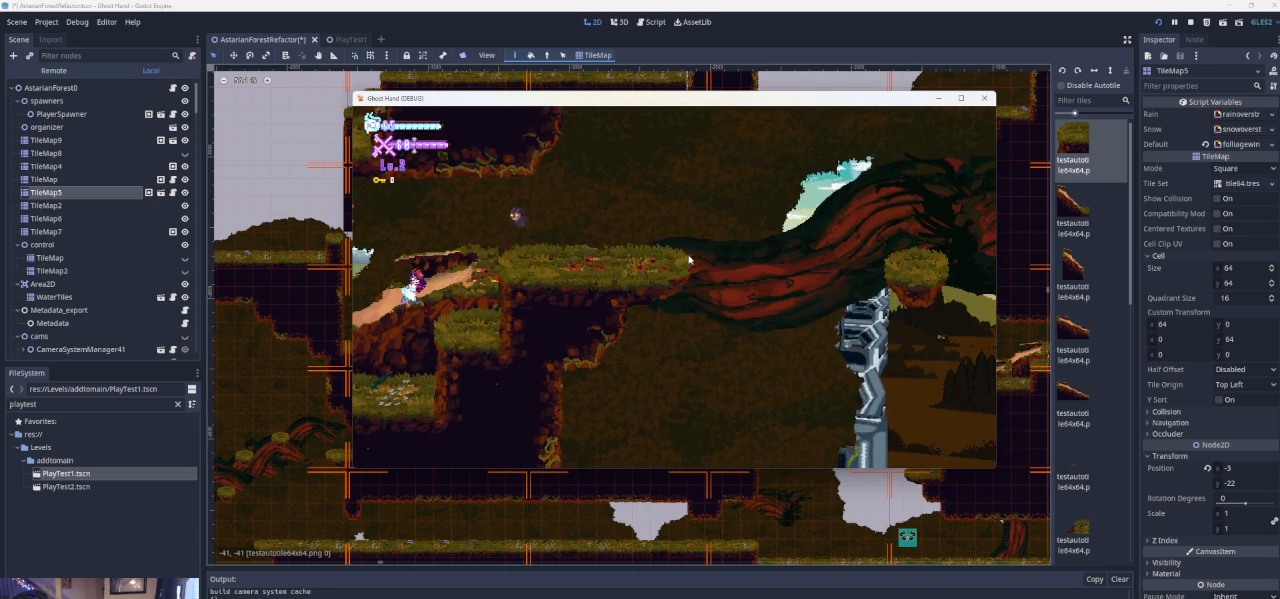
{"buttons": [], "left_stick": "center", "events": [[467, "left_stick", "center"]]}
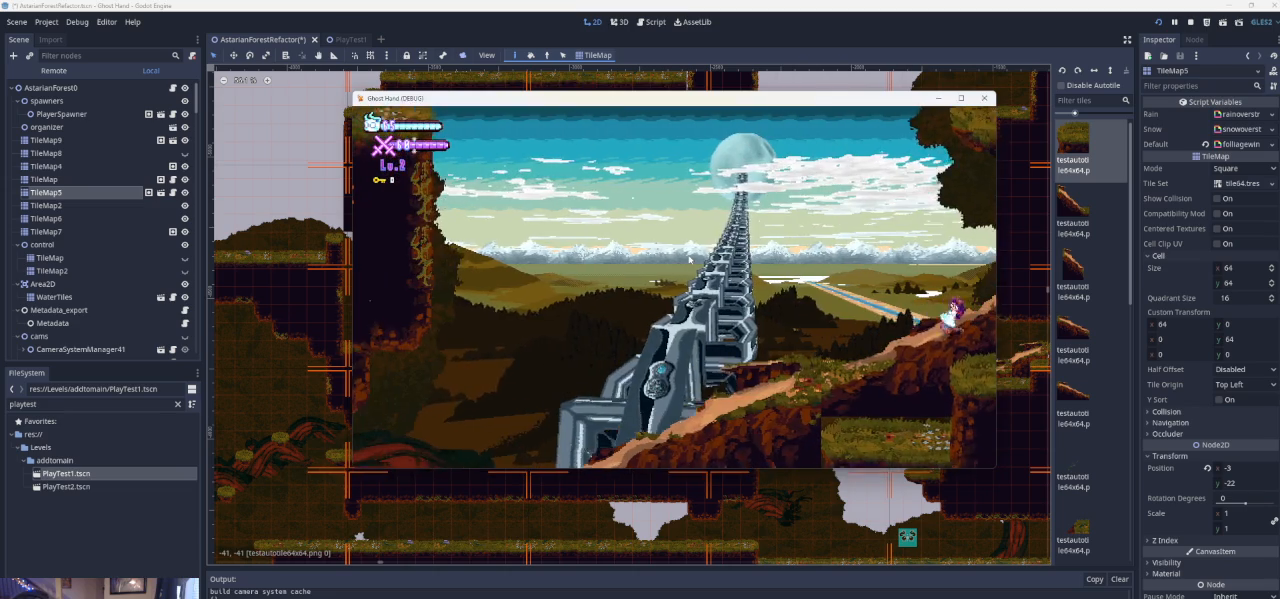
{"buttons": [], "left_stick": "center", "events": []}
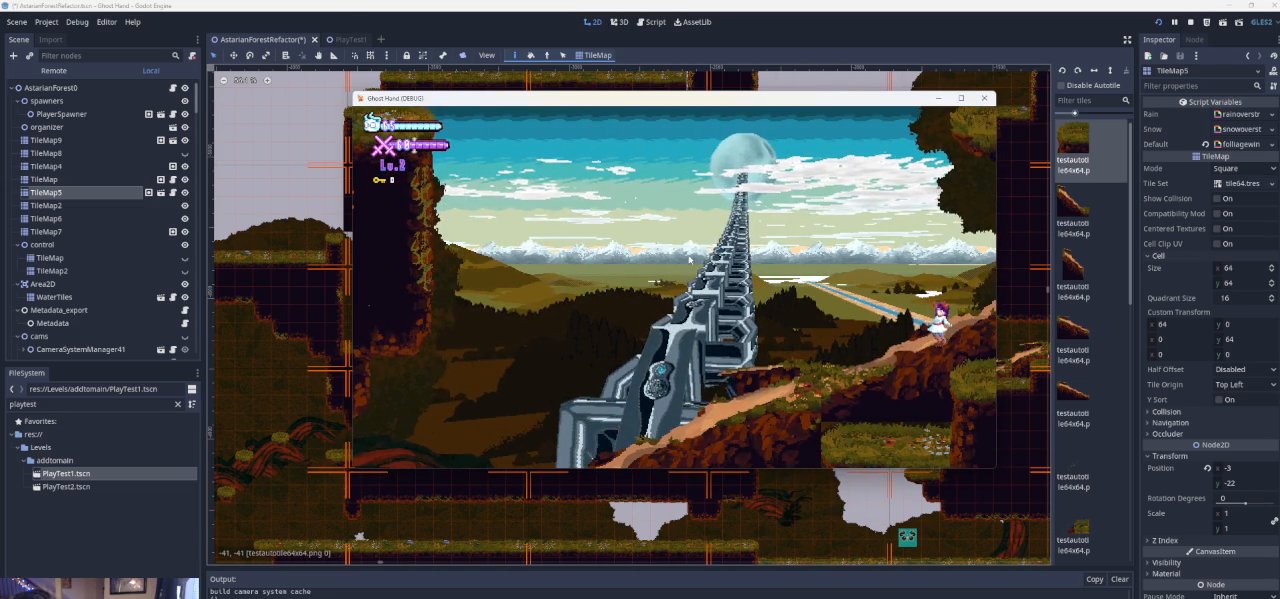
{"buttons": [], "left_stick": "center", "events": []}
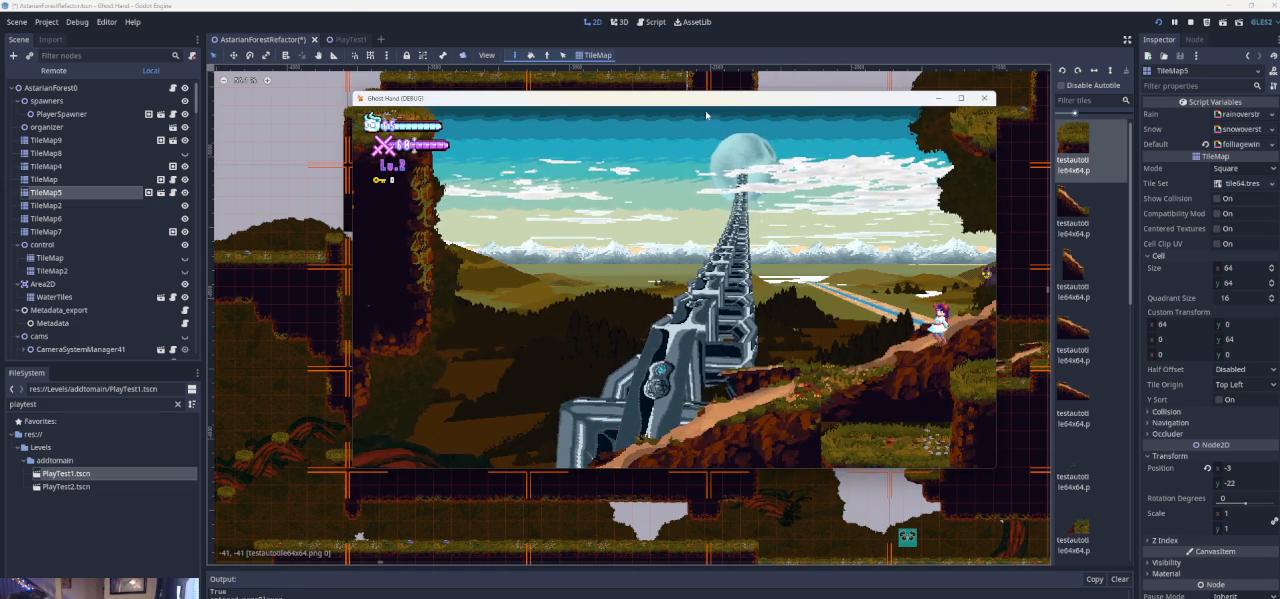
{"buttons": [], "left_stick": "center", "events": []}
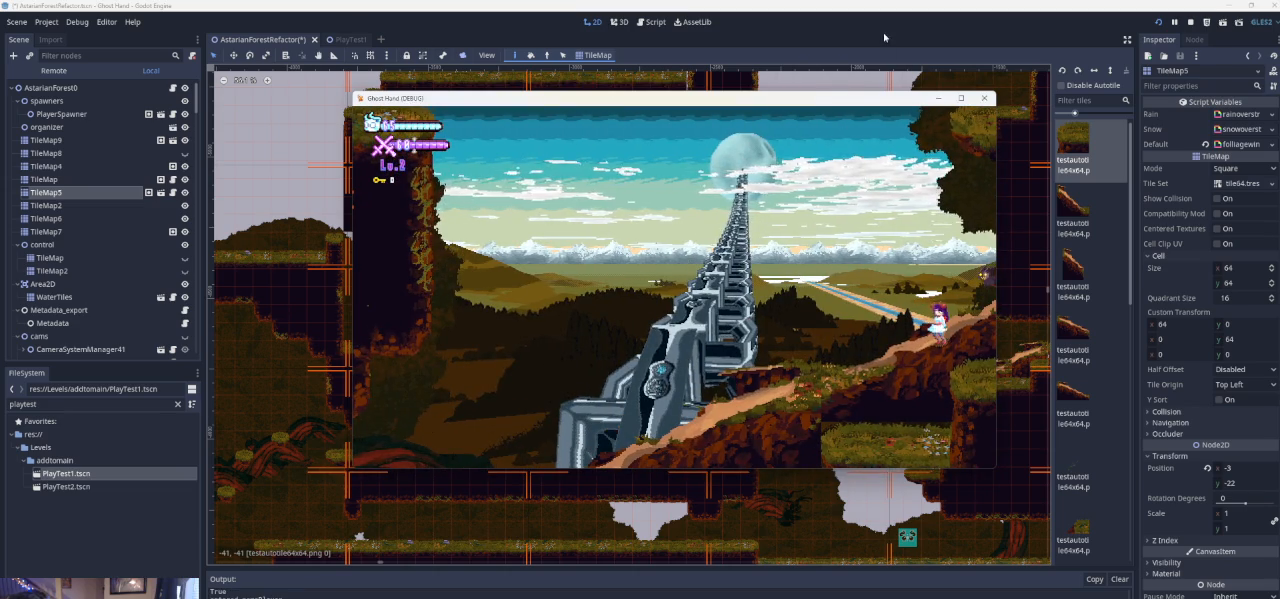
{"buttons": [], "left_stick": "center", "events": []}
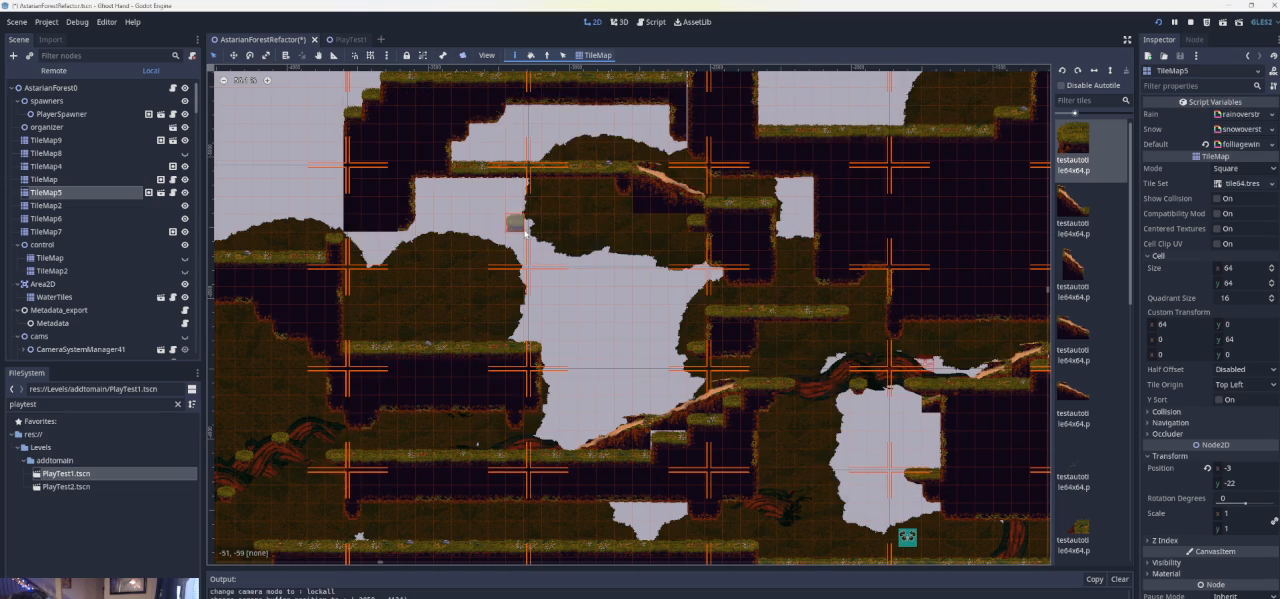
{"buttons": [], "left_stick": "center", "events": []}
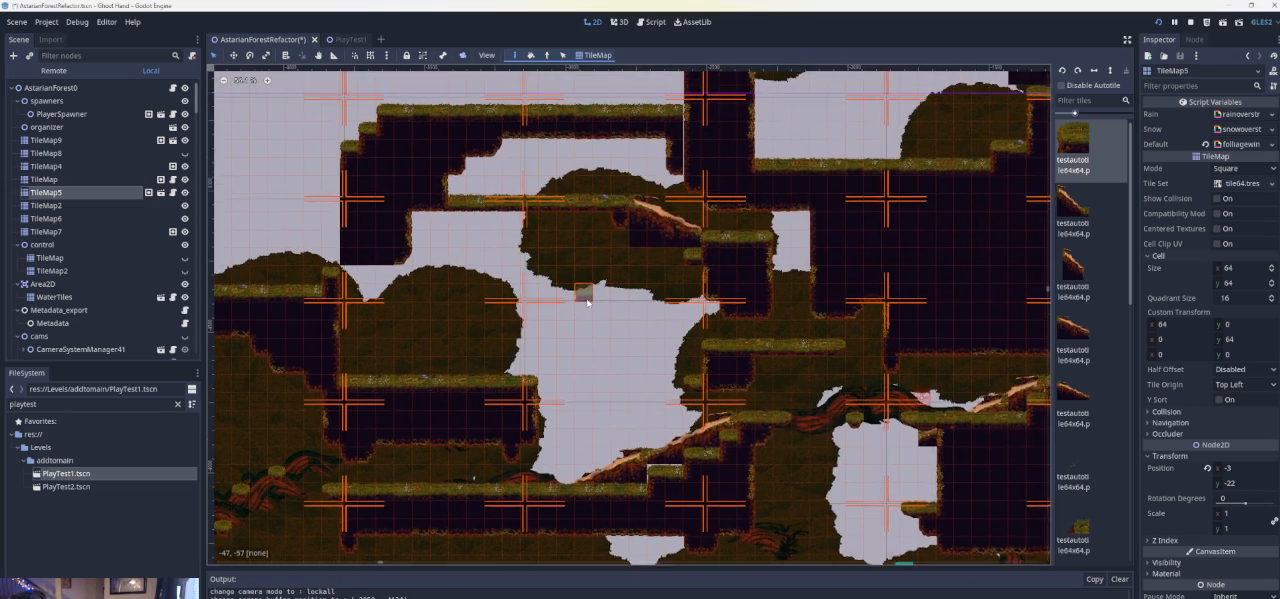
{"buttons": [], "left_stick": "center", "events": []}